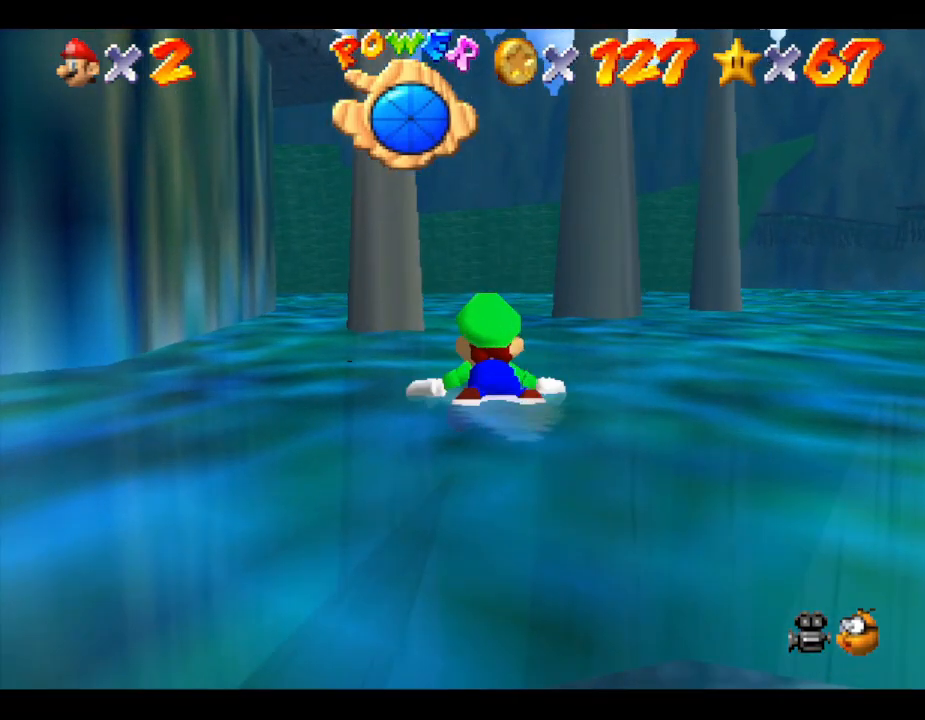
Gameplay with a controller (Nintendo layout); each line is a JSON object with the inputs held at the frame after it. "events" lists button and stick changes between this image and that frame as [ms after this image, input, new state], when the widget could be followed in between. Not read: L3 R3.
{"buttons": [], "left_stick": "down-left", "events": [[133, "left_stick", "left"], [267, "A", "down"], [417, "left_stick", "center"], [483, "A", "up"], [483, "left_stick", "down-left"]]}
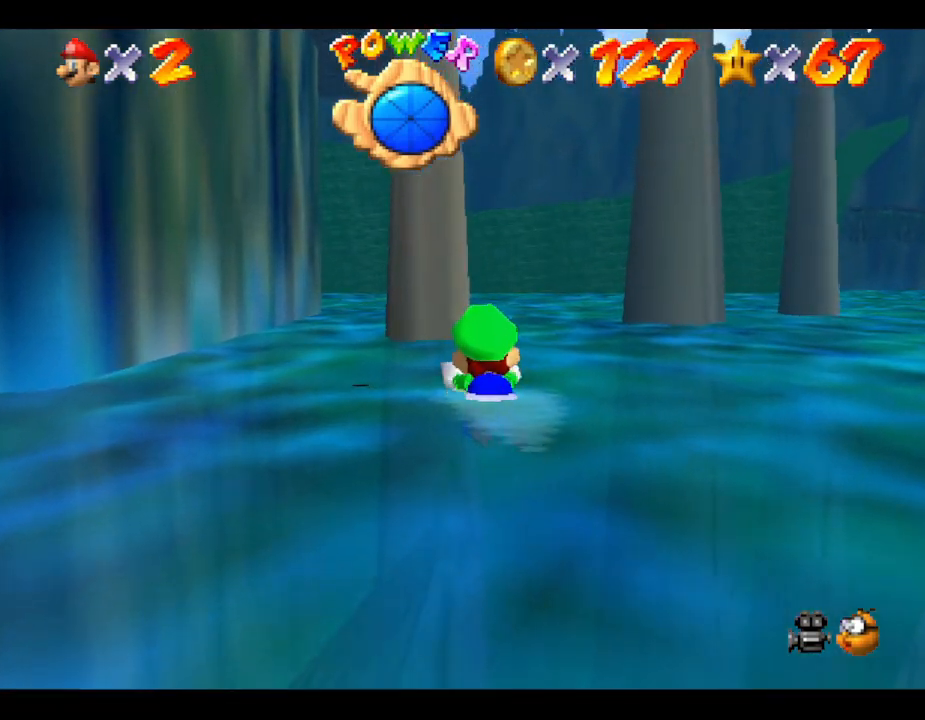
{"buttons": ["A"], "left_stick": "down-left", "events": [[100, "A", "down"], [300, "A", "up"], [333, "A", "down"]]}
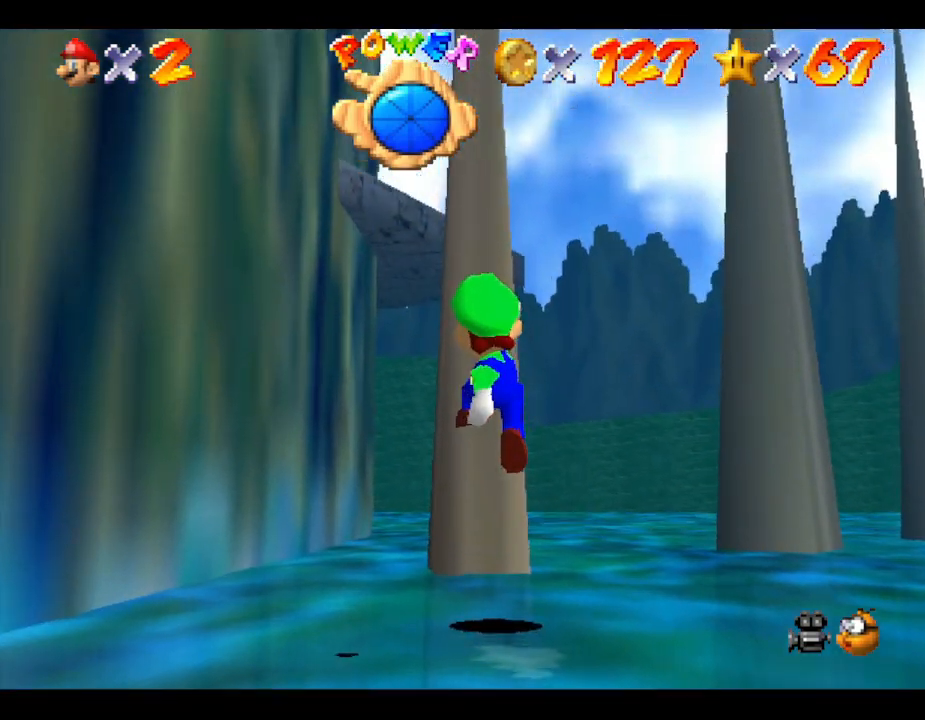
{"buttons": [], "left_stick": "center", "events": [[133, "A", "up"], [217, "left_stick", "up-left"], [283, "left_stick", "center"]]}
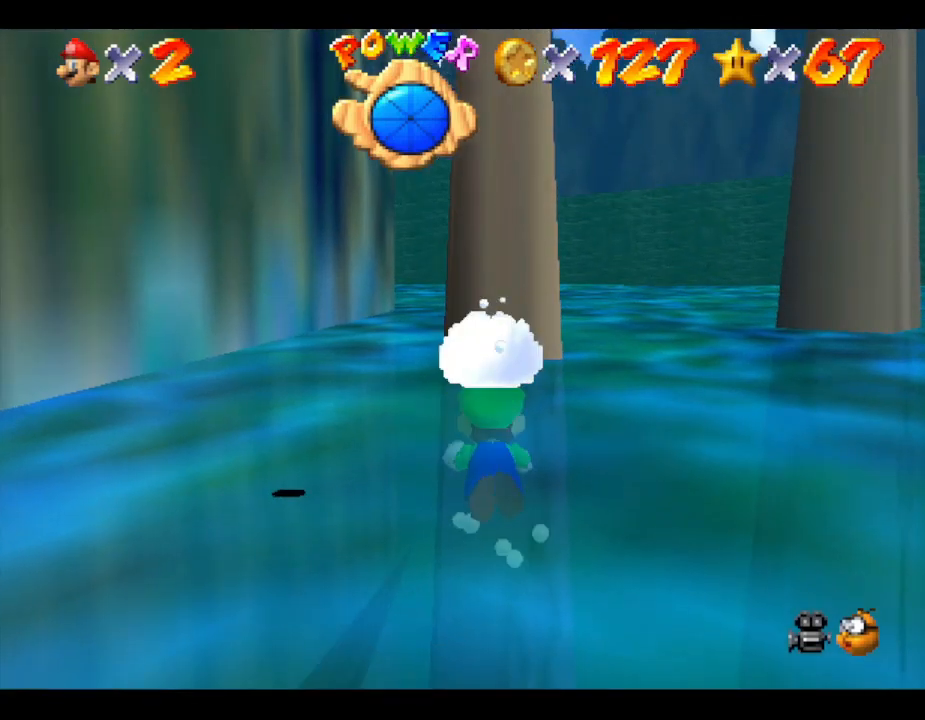
{"buttons": ["A"], "left_stick": "down", "events": [[133, "left_stick", "down"], [250, "A", "down"], [333, "A", "up"], [400, "A", "down"]]}
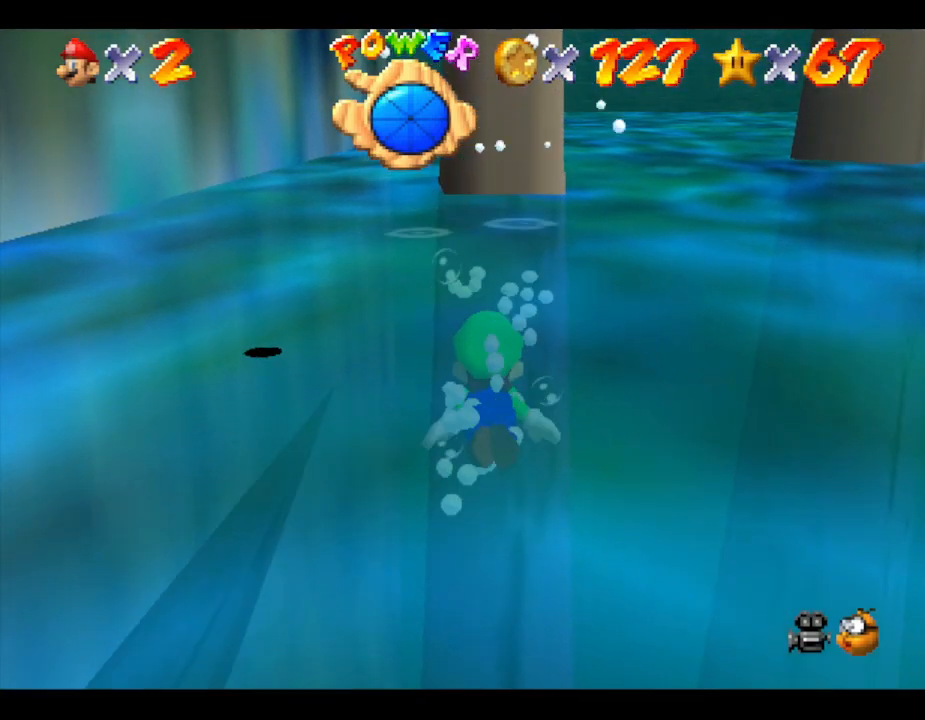
{"buttons": [], "left_stick": "center", "events": [[17, "A", "up"], [83, "A", "down"], [133, "left_stick", "center"], [167, "A", "up"], [317, "A", "down"], [450, "A", "up"]]}
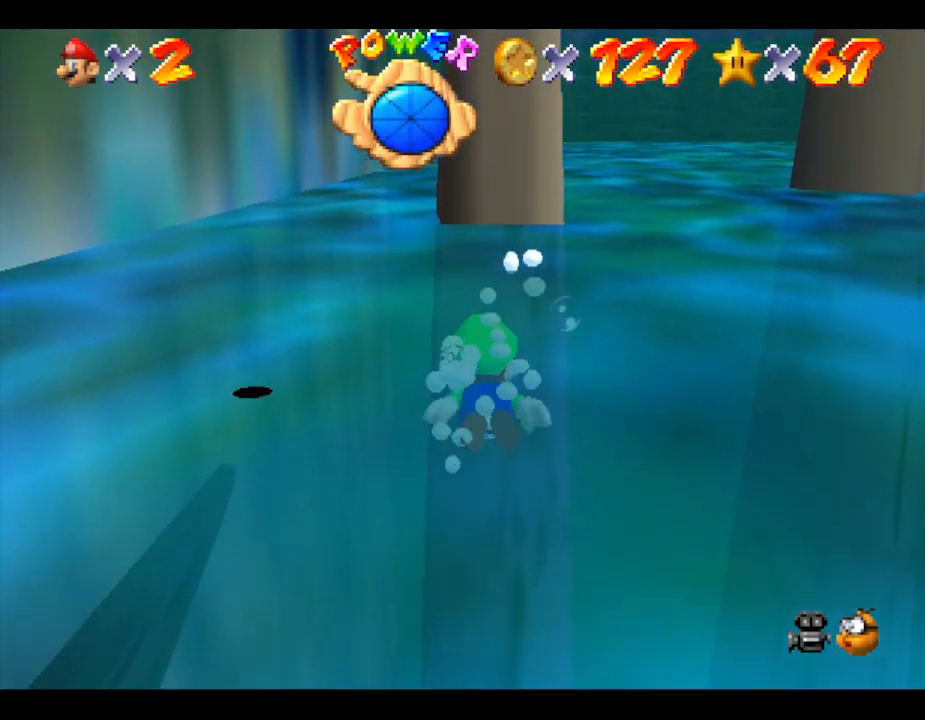
{"buttons": ["A"], "left_stick": "down", "events": [[50, "A", "down"], [133, "left_stick", "down"], [167, "A", "up"], [283, "A", "down"], [417, "A", "up"], [483, "A", "down"]]}
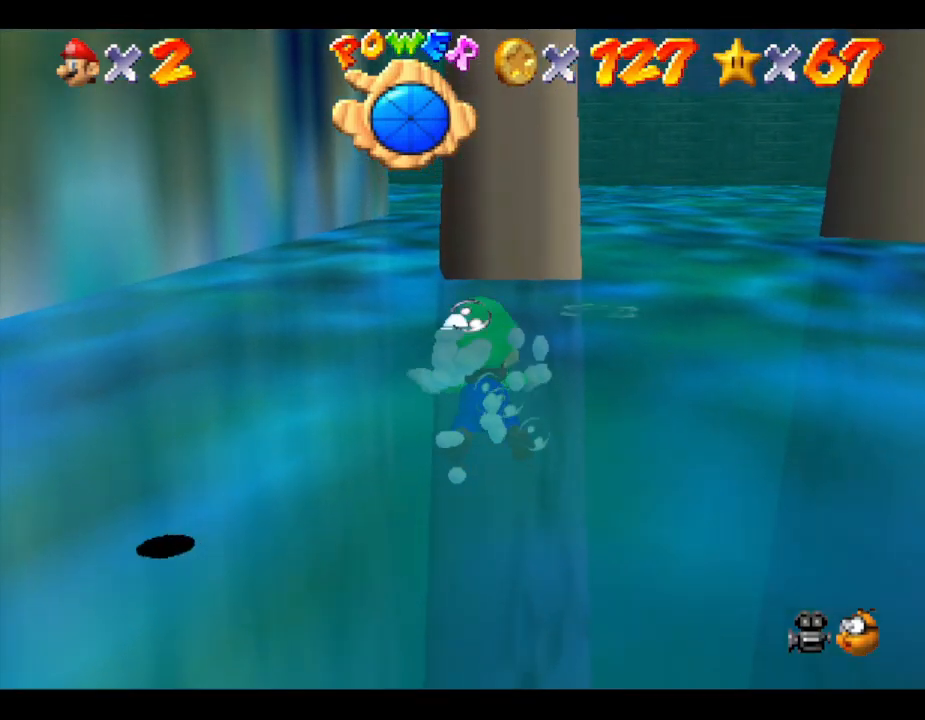
{"buttons": [], "left_stick": "down-right", "events": [[67, "A", "up"], [150, "A", "down"], [283, "A", "up"], [317, "A", "down"], [433, "left_stick", "down-right"], [500, "A", "up"]]}
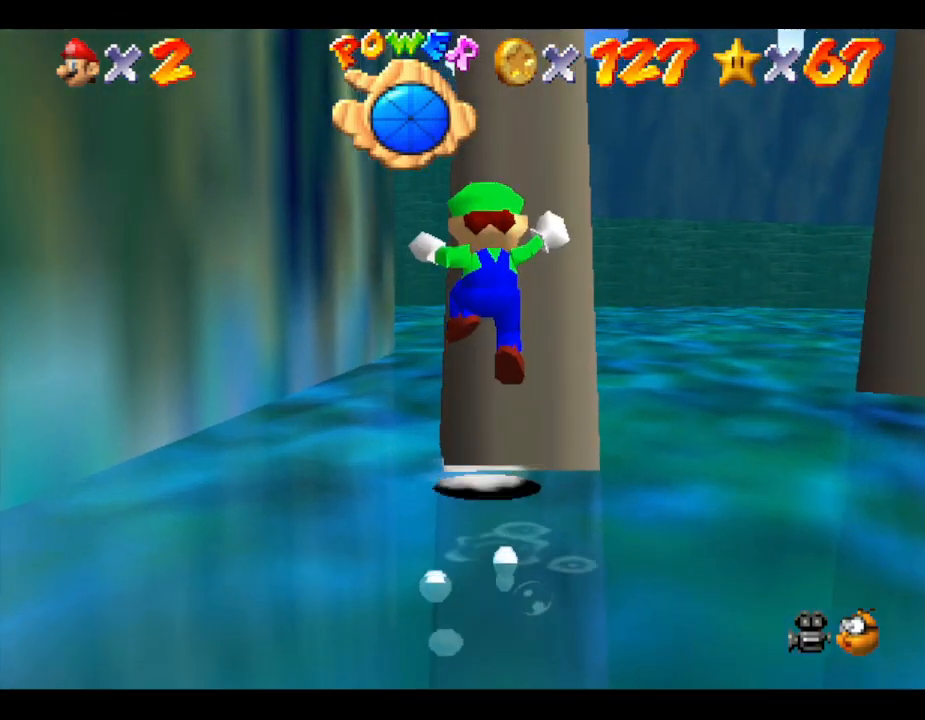
{"buttons": ["A"], "left_stick": "up", "events": [[50, "A", "down"], [150, "A", "up"], [217, "A", "down"], [300, "left_stick", "center"], [333, "A", "up"], [400, "A", "down"], [400, "left_stick", "up"]]}
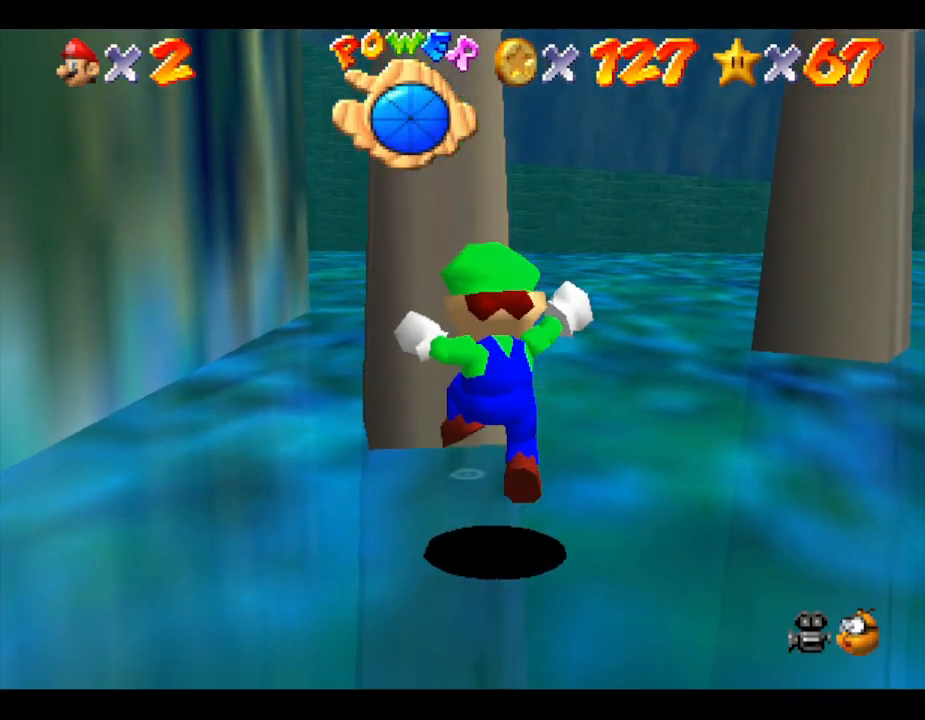
{"buttons": ["A"], "left_stick": "right", "events": [[67, "A", "up"], [67, "left_stick", "center"], [167, "left_stick", "down"], [383, "left_stick", "down-right"], [417, "A", "down"], [483, "left_stick", "right"]]}
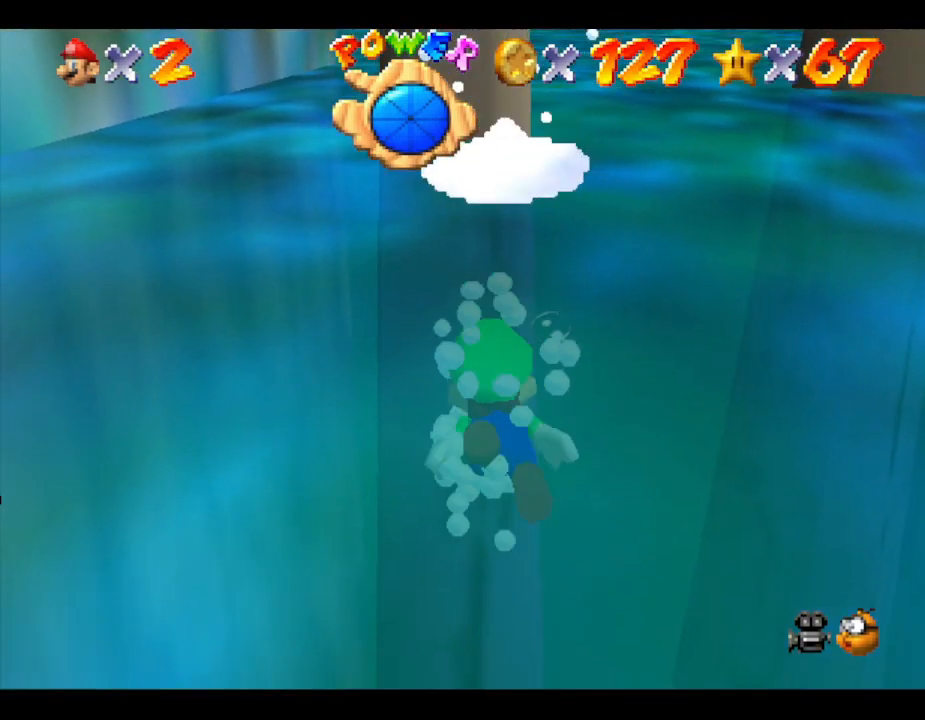
{"buttons": [], "left_stick": "right", "events": [[33, "A", "up"], [100, "A", "down"], [300, "A", "up"], [367, "A", "down"], [483, "A", "up"]]}
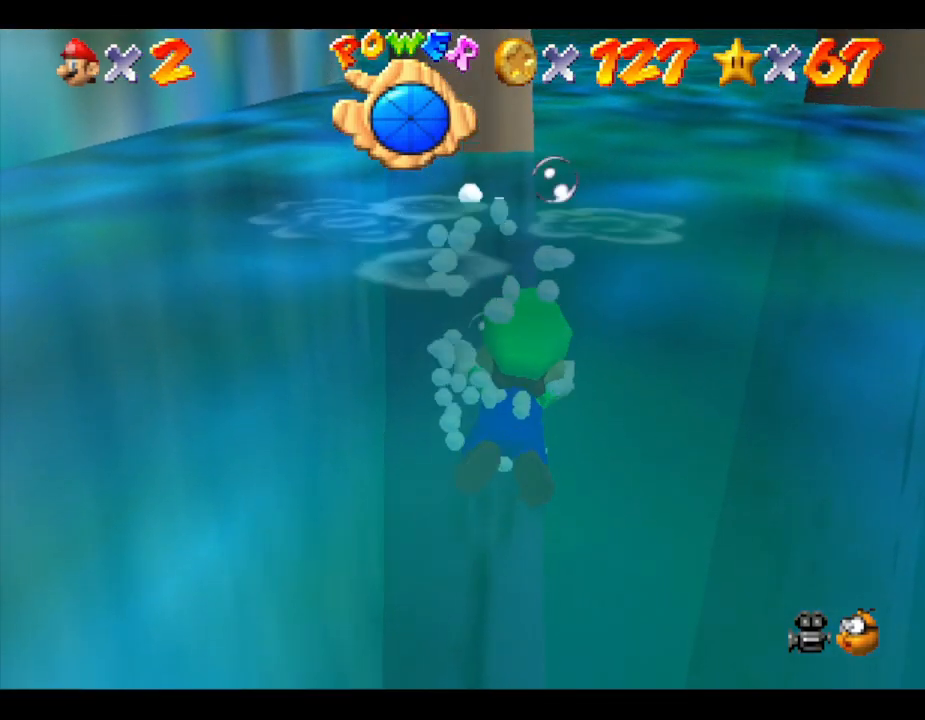
{"buttons": ["A"], "left_stick": "right", "events": [[33, "A", "down"], [183, "A", "up"], [283, "A", "down"], [400, "A", "up"], [500, "A", "down"]]}
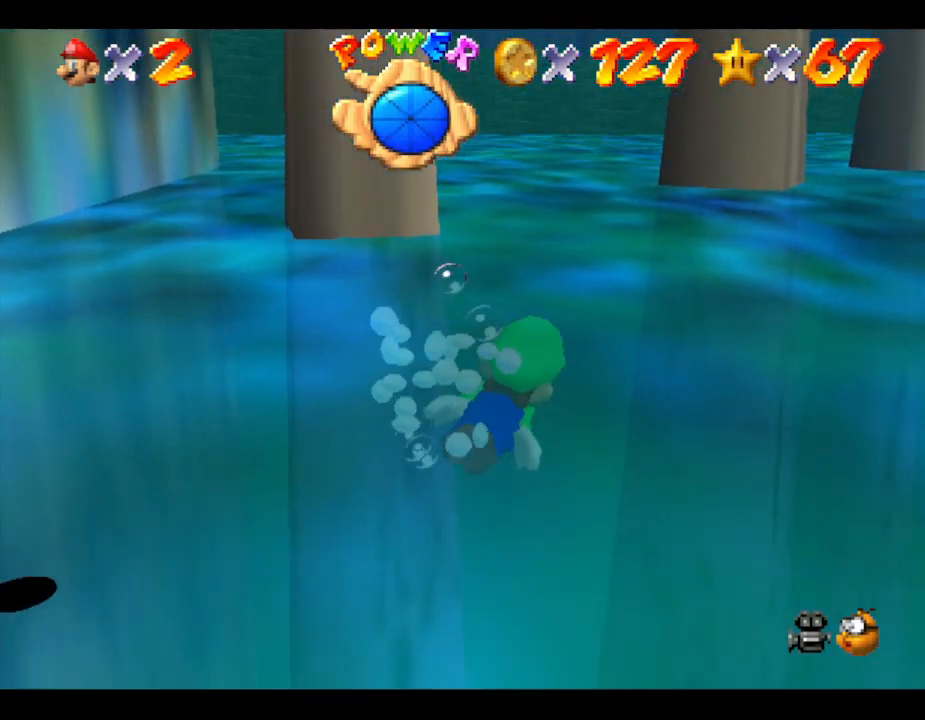
{"buttons": [], "left_stick": "down", "events": [[150, "A", "up"], [250, "A", "down"], [300, "left_stick", "center"], [433, "A", "up"], [433, "left_stick", "down"]]}
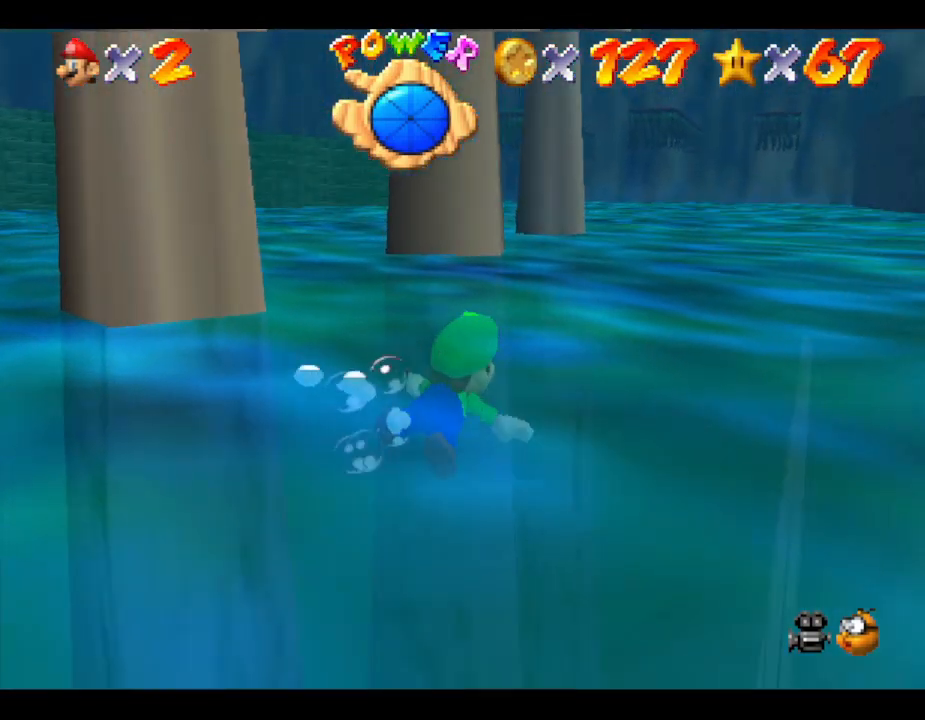
{"buttons": ["A"], "left_stick": "down", "events": [[50, "A", "down"], [267, "A", "up"], [317, "A", "down"]]}
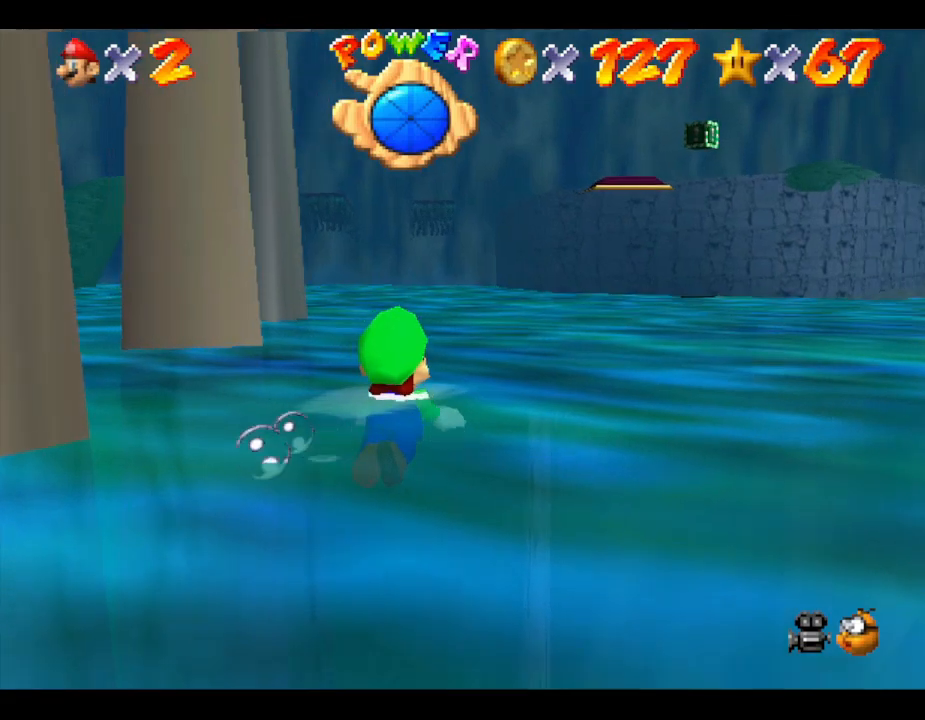
{"buttons": ["A"], "left_stick": "down", "events": [[133, "A", "up"], [200, "A", "down"], [350, "A", "up"], [383, "A", "down"]]}
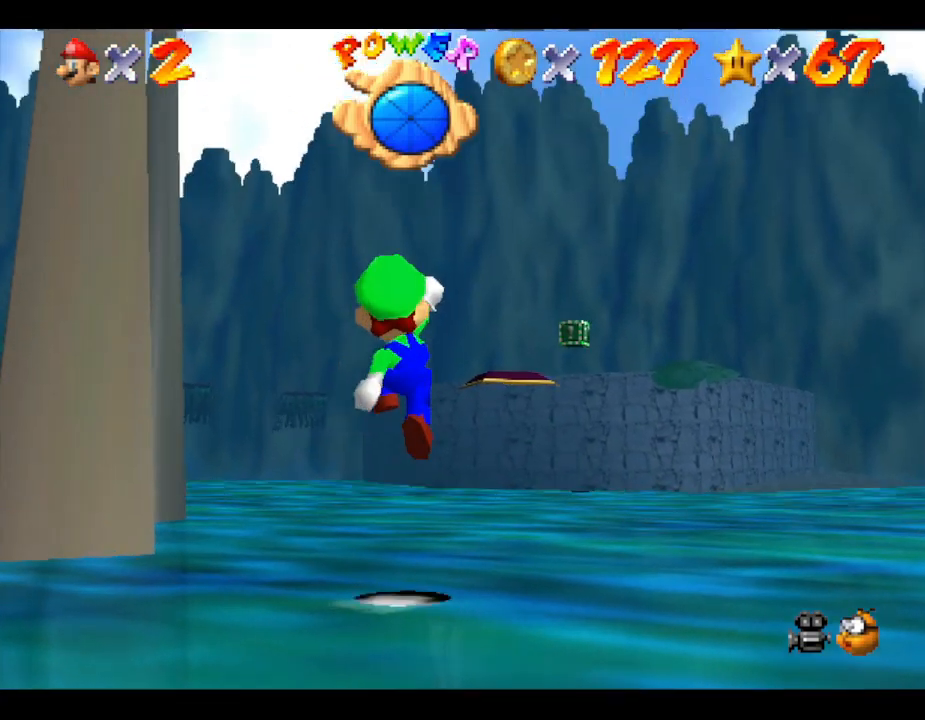
{"buttons": [], "left_stick": "up", "events": [[100, "left_stick", "down-right"], [133, "A", "up"], [217, "left_stick", "up-right"], [400, "left_stick", "up"]]}
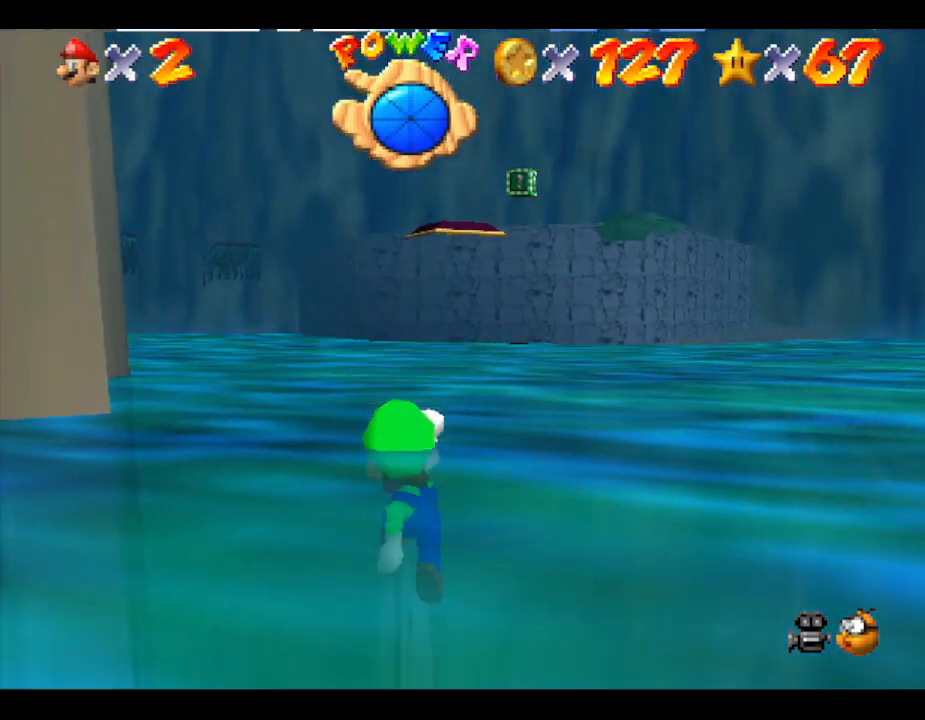
{"buttons": ["A"], "left_stick": "center", "events": [[217, "A", "down"], [217, "left_stick", "center"], [367, "A", "up"], [500, "A", "down"]]}
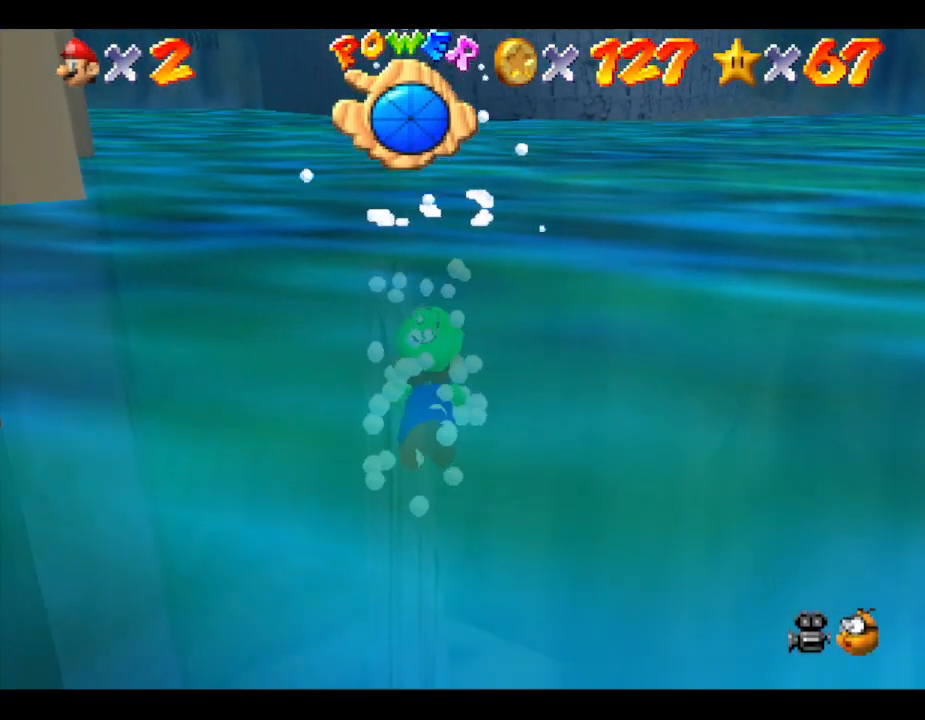
{"buttons": ["A"], "left_stick": "down", "events": [[117, "A", "up"], [183, "A", "down"], [233, "left_stick", "down"], [317, "A", "up"], [417, "A", "down"]]}
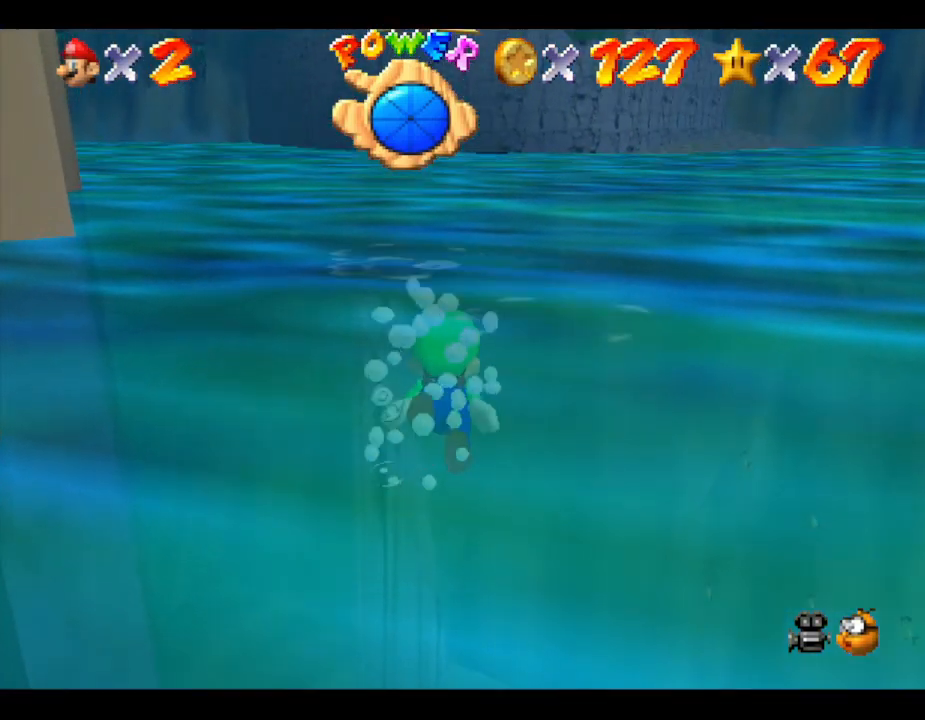
{"buttons": [], "left_stick": "center", "events": [[17, "A", "up"], [67, "A", "down"], [100, "left_stick", "center"], [200, "A", "up"], [300, "A", "down"], [383, "A", "up"]]}
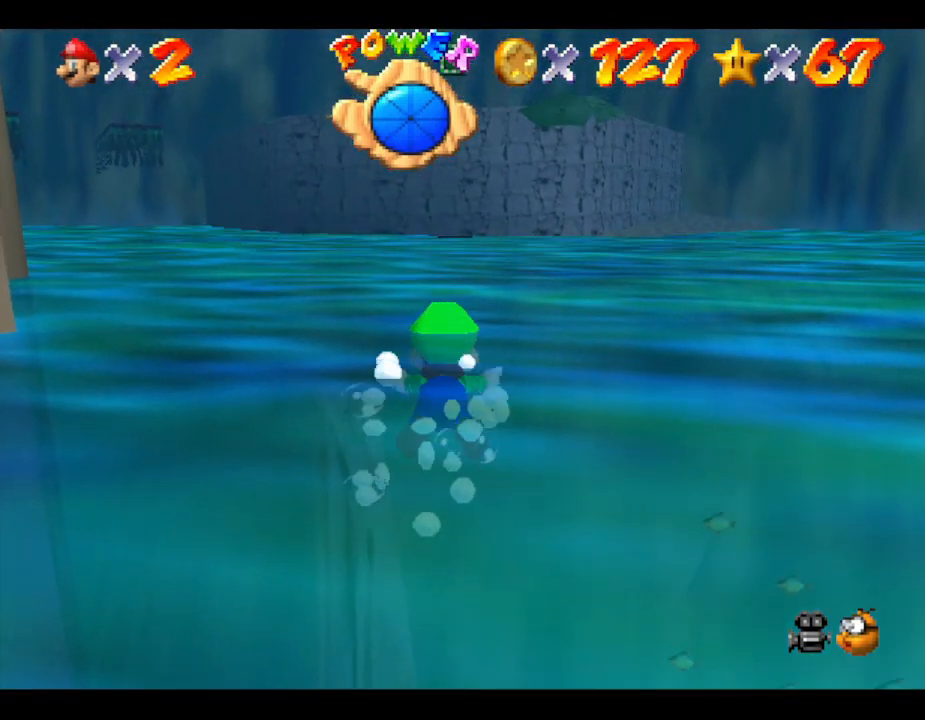
{"buttons": [], "left_stick": "center", "events": [[17, "A", "down"], [333, "A", "up"]]}
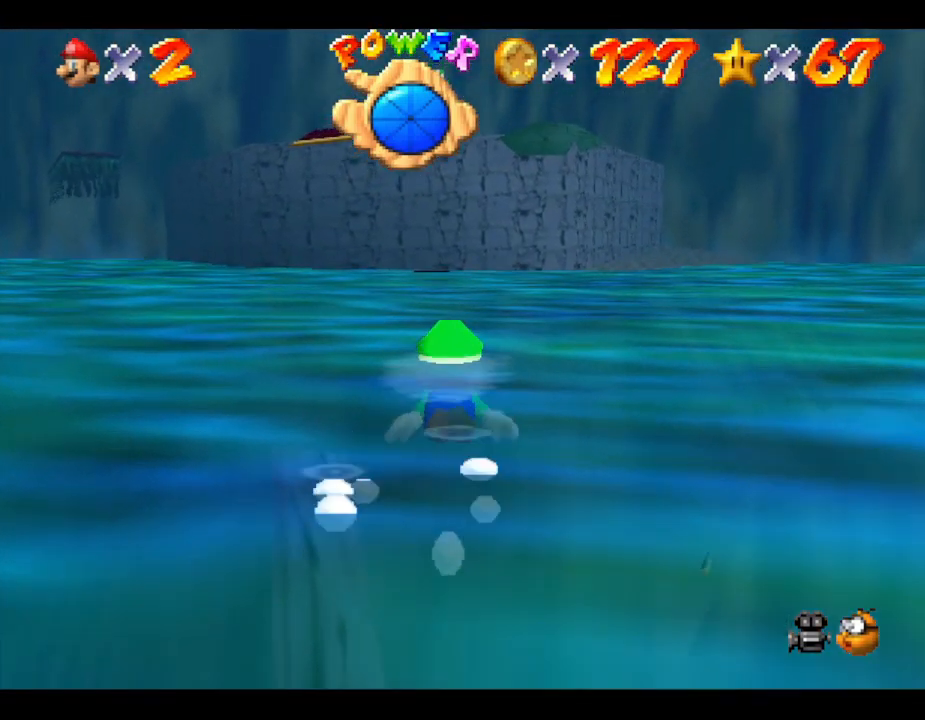
{"buttons": ["A"], "left_stick": "center", "events": [[83, "A", "down"], [283, "A", "up"], [500, "A", "down"]]}
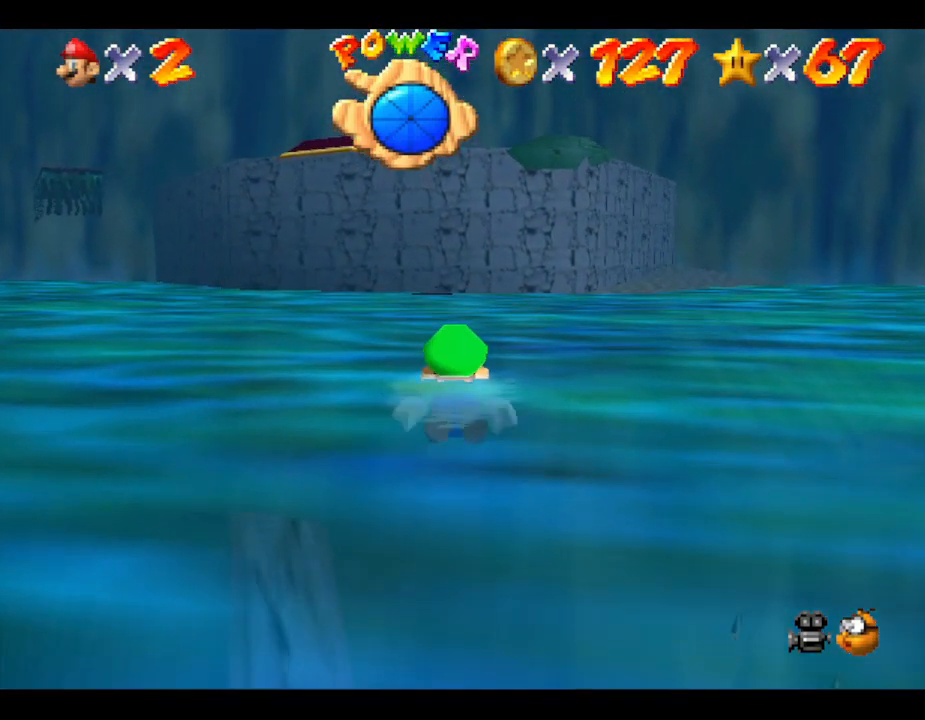
{"buttons": ["A"], "left_stick": "center", "events": [[133, "A", "up"], [417, "A", "down"]]}
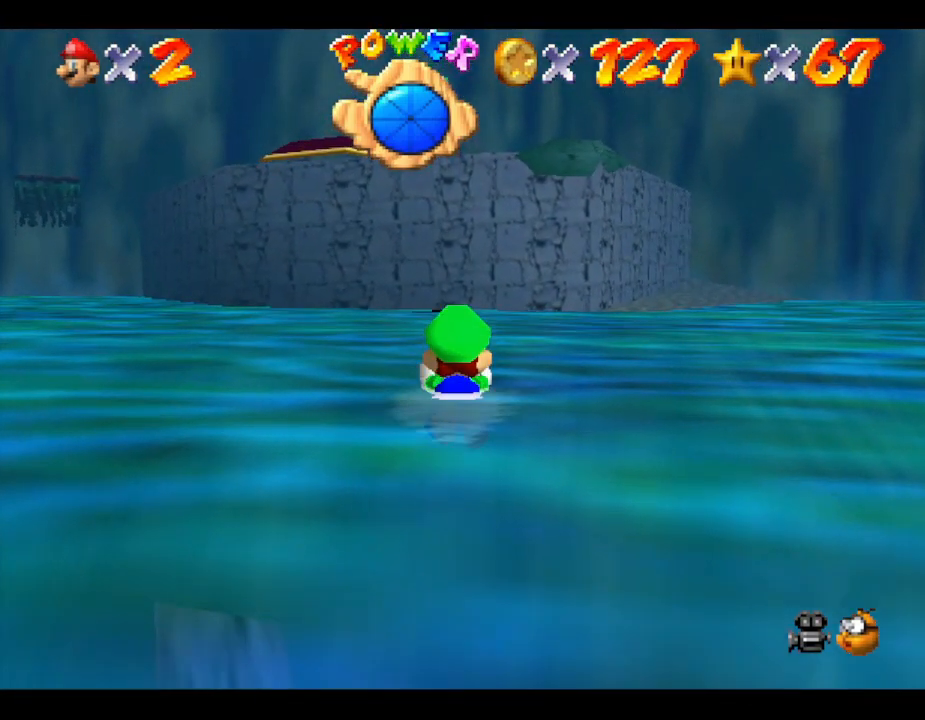
{"buttons": ["A"], "left_stick": "right", "events": [[100, "A", "up"], [383, "left_stick", "right"], [483, "A", "down"]]}
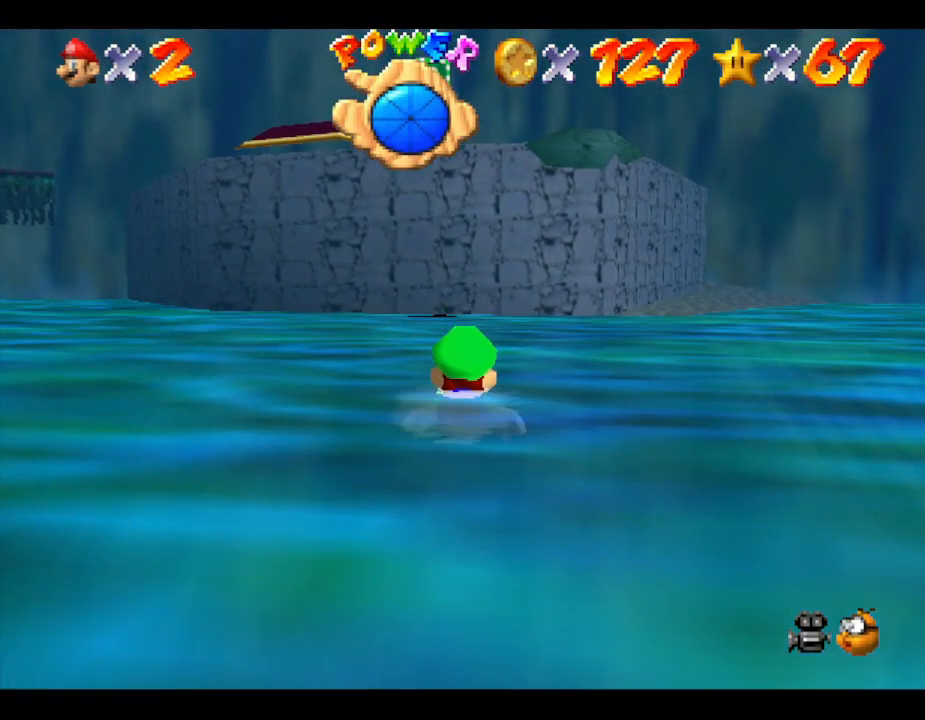
{"buttons": [], "left_stick": "right", "events": [[283, "A", "up"]]}
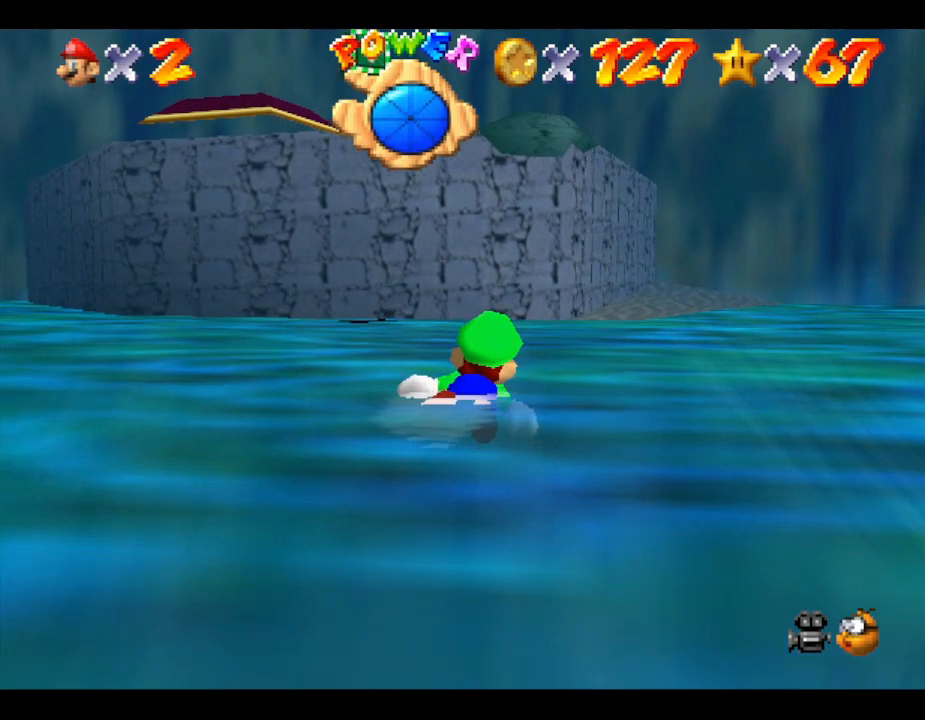
{"buttons": [], "left_stick": "center", "events": [[17, "left_stick", "center"], [183, "A", "down"], [467, "A", "up"]]}
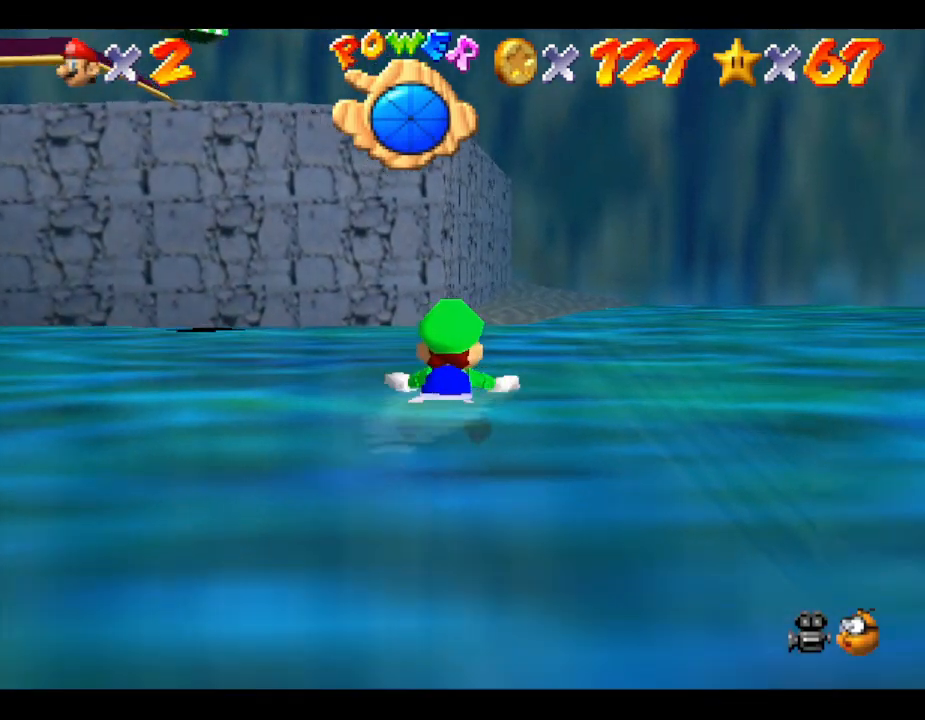
{"buttons": [], "left_stick": "center", "events": [[67, "left_stick", "left"], [250, "A", "down"], [250, "left_stick", "center"], [417, "A", "up"]]}
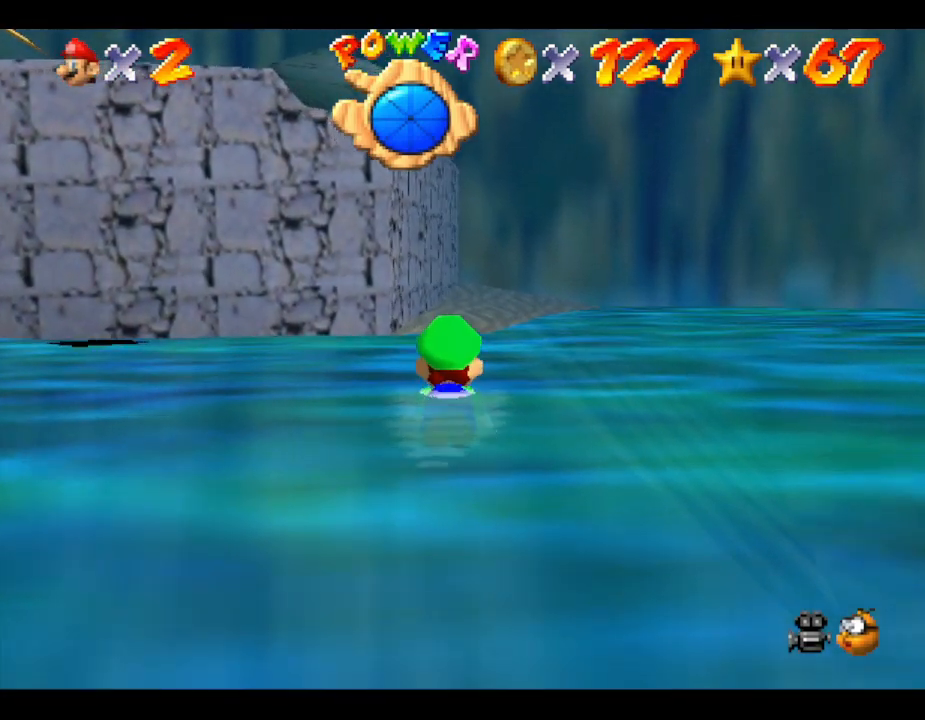
{"buttons": [], "left_stick": "center", "events": [[167, "A", "down"], [450, "A", "up"]]}
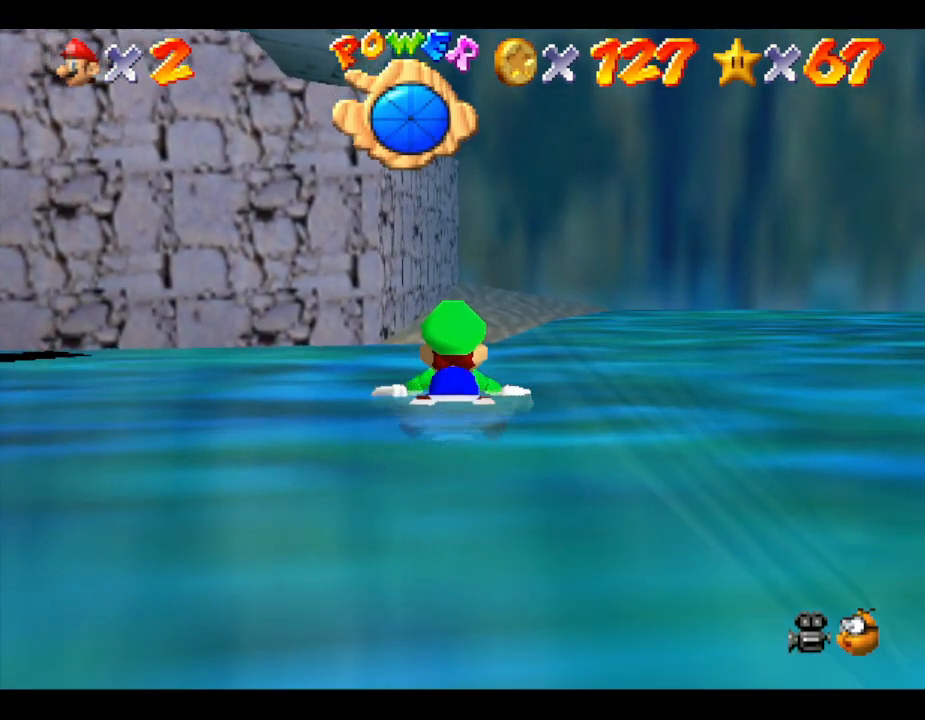
{"buttons": ["A"], "left_stick": "center", "events": [[317, "A", "down"]]}
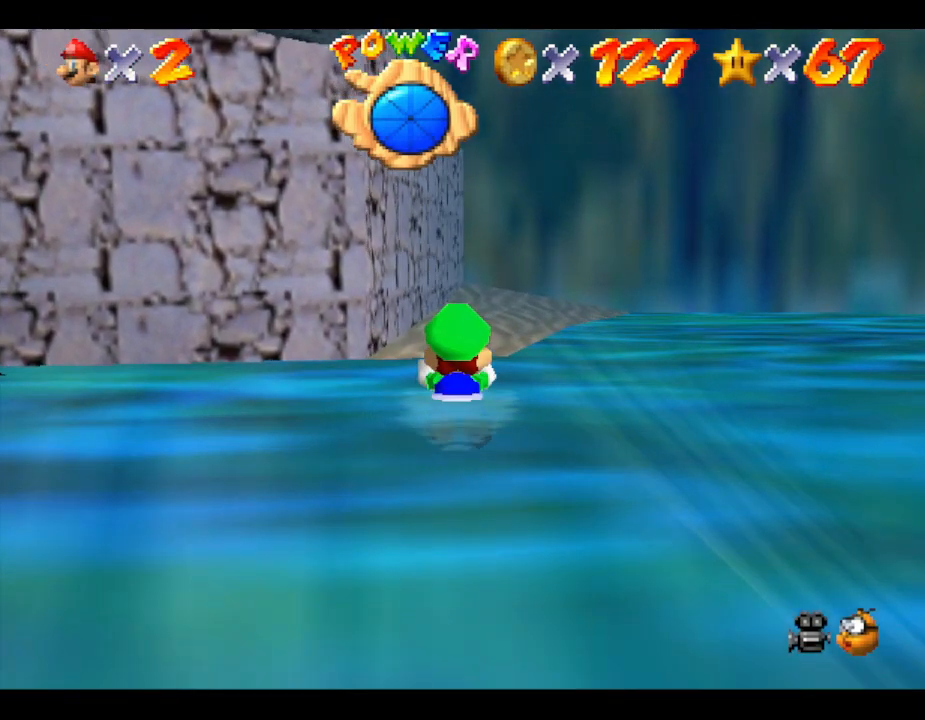
{"buttons": ["A"], "left_stick": "center", "events": [[333, "A", "up"], [467, "A", "down"]]}
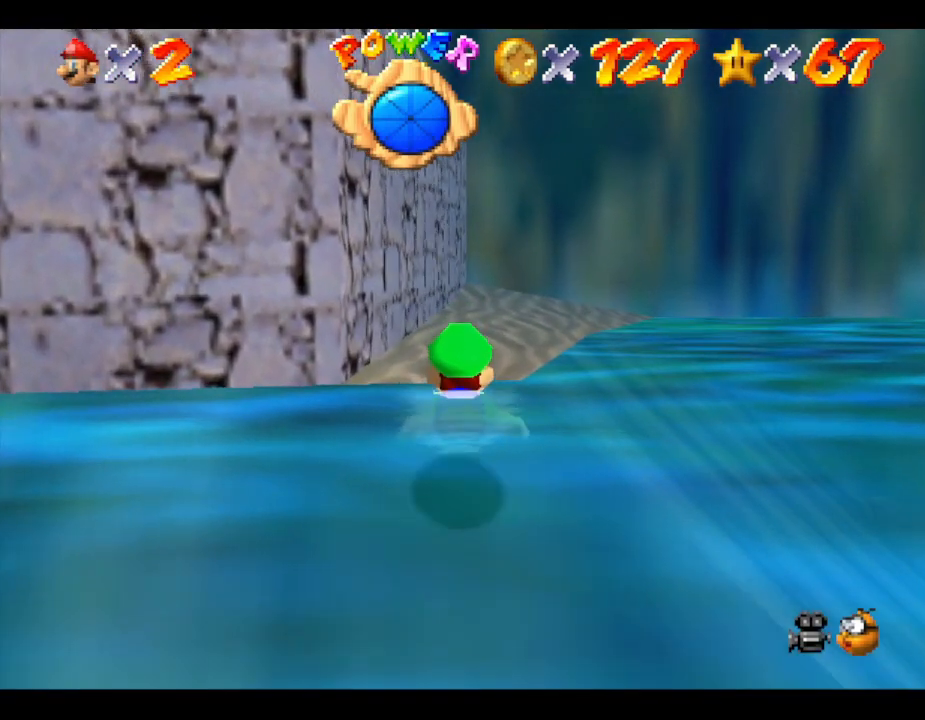
{"buttons": [], "left_stick": "up", "events": [[117, "left_stick", "up"], [217, "A", "up"]]}
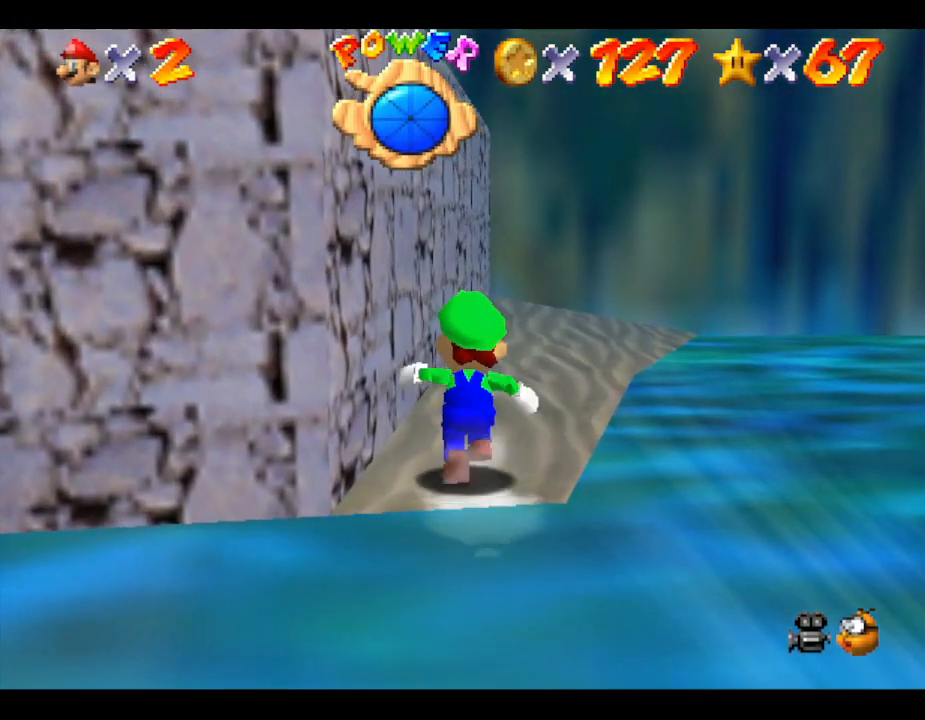
{"buttons": [], "left_stick": "down-left", "events": [[383, "left_stick", "left"], [450, "left_stick", "down-left"]]}